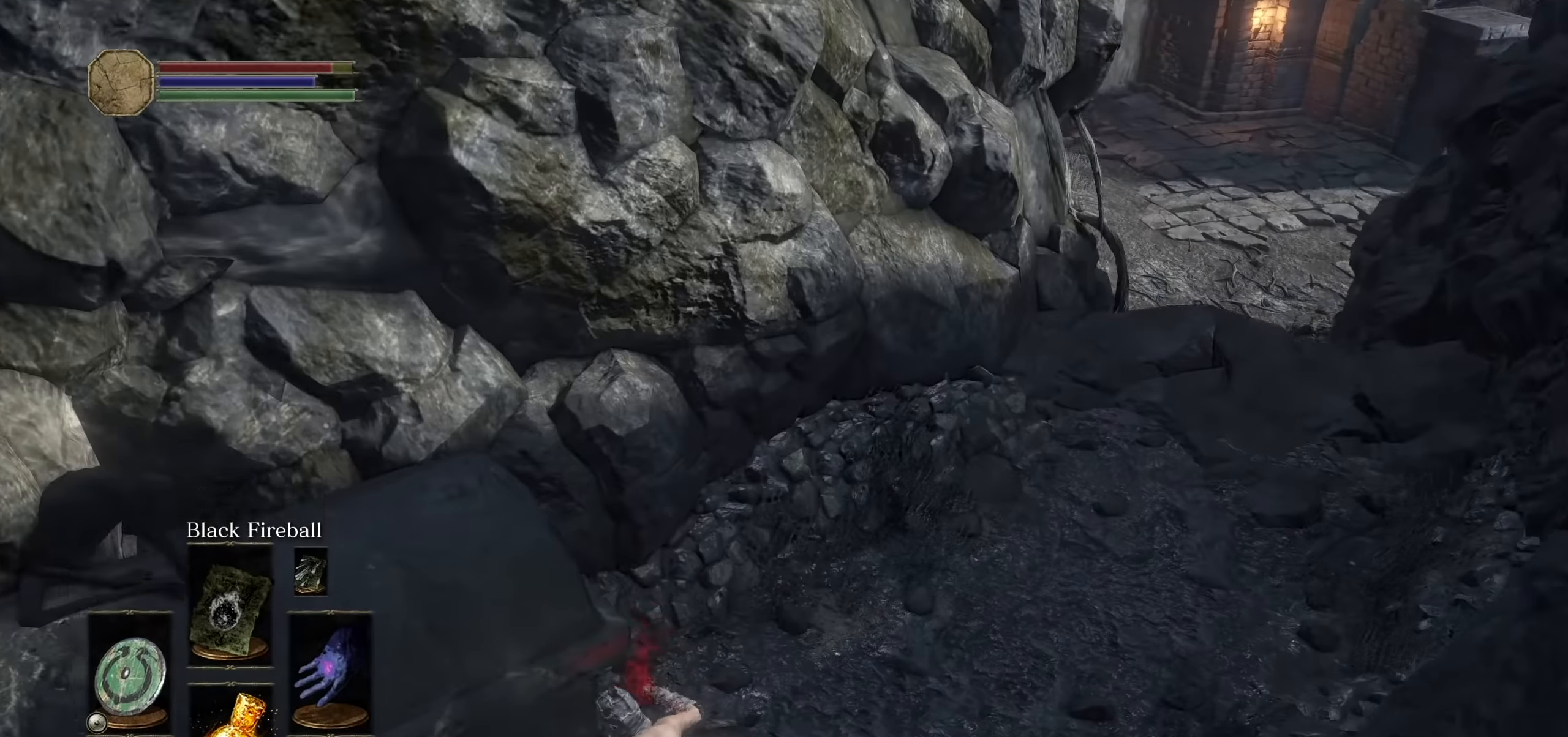
Gameplay with a controller (PlayStation layout); each line is a JSON object with the inputs held at the frame after it. "events" lists button and stick changes between this image and that frame as [ms after this image, input, new state], when the widget could be followed in between. Not read: HOME L3 SELECT START TOUCHPAD TRIANGLE.
{"buttons": ["CIRCLE"], "left_stick": "up-right", "right_stick": "center", "events": [[50, "CIRCLE", "down"], [116, "left_stick", "up-right"], [133, "CIRCLE", "up"], [216, "CIRCLE", "down"], [300, "CIRCLE", "up"], [400, "CIRCLE", "down"]]}
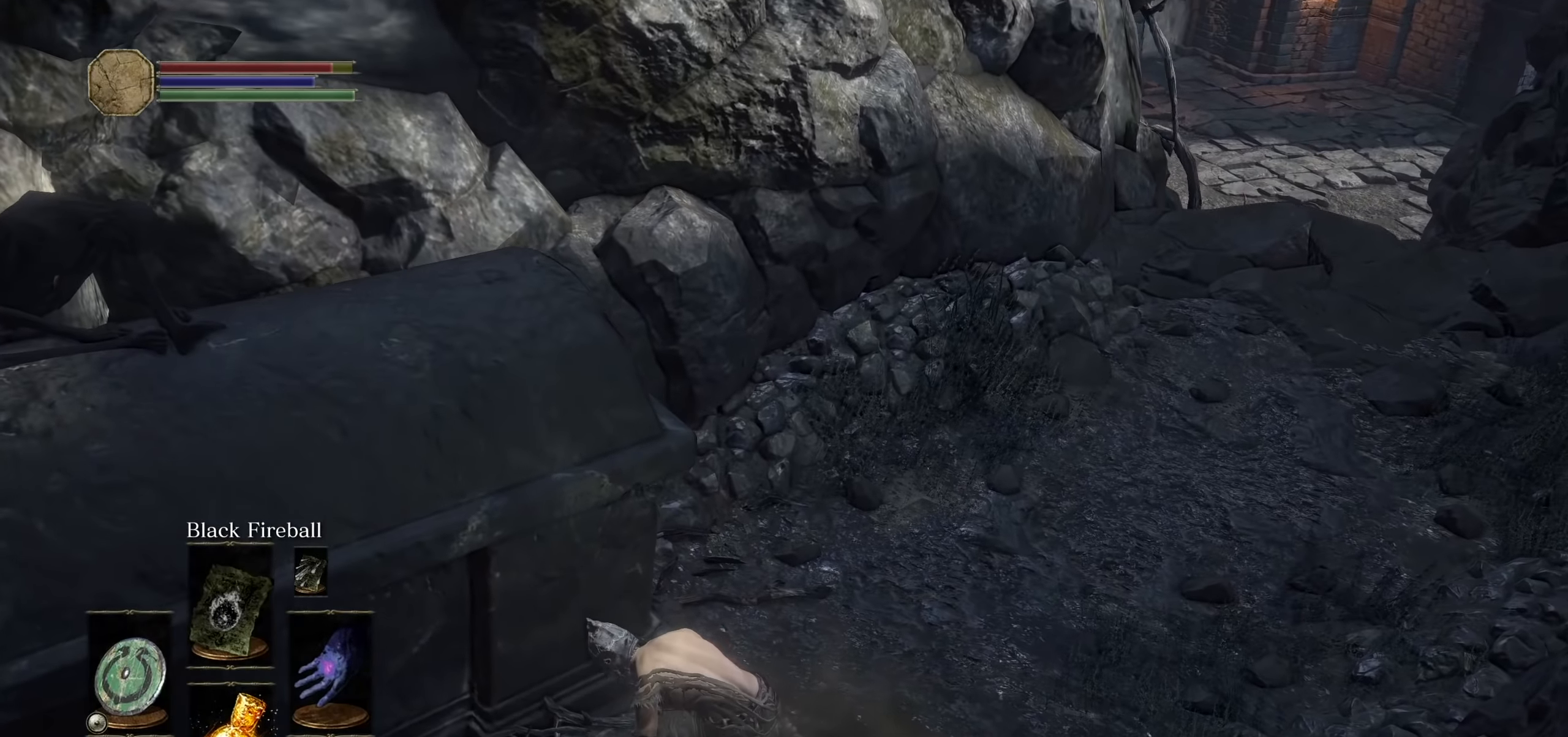
{"buttons": ["CIRCLE"], "left_stick": "up-right", "right_stick": "right", "events": [[350, "right_stick", "right"]]}
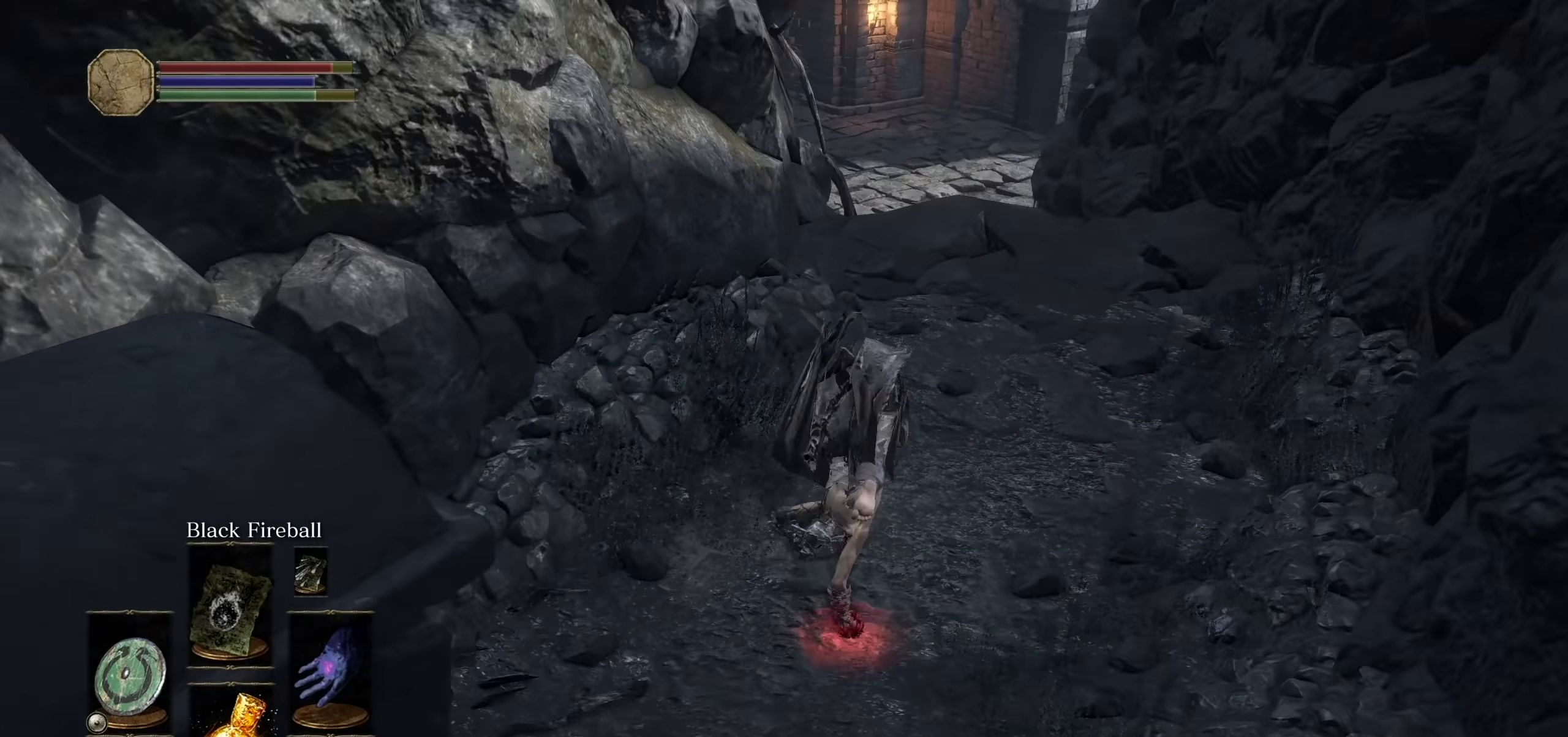
{"buttons": ["CIRCLE"], "left_stick": "up-right", "right_stick": "down-left", "events": [[50, "right_stick", "center"], [500, "right_stick", "down-left"]]}
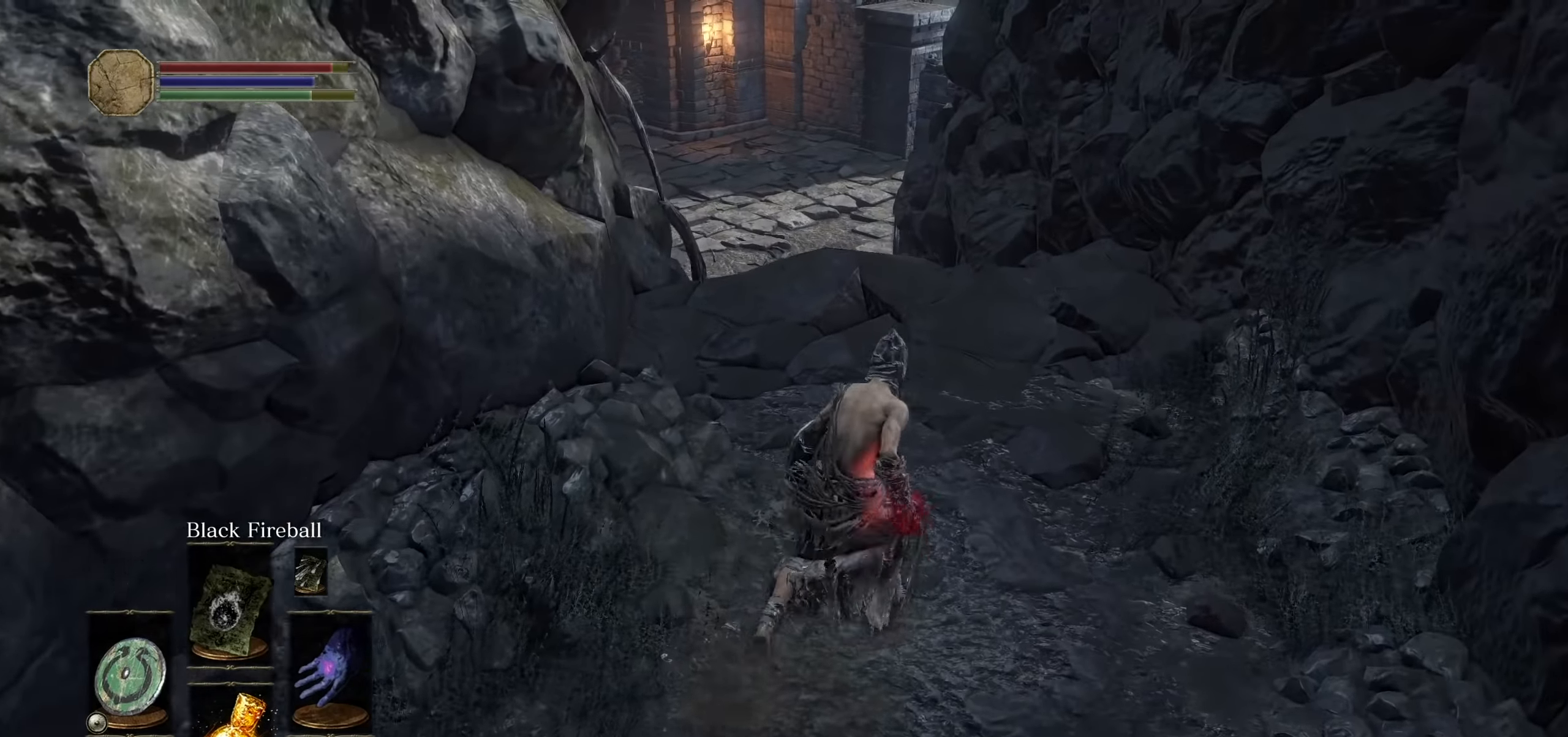
{"buttons": ["CIRCLE"], "left_stick": "up", "right_stick": "center", "events": [[133, "right_stick", "center"], [266, "left_stick", "up"], [300, "right_stick", "down-left"], [466, "right_stick", "center"]]}
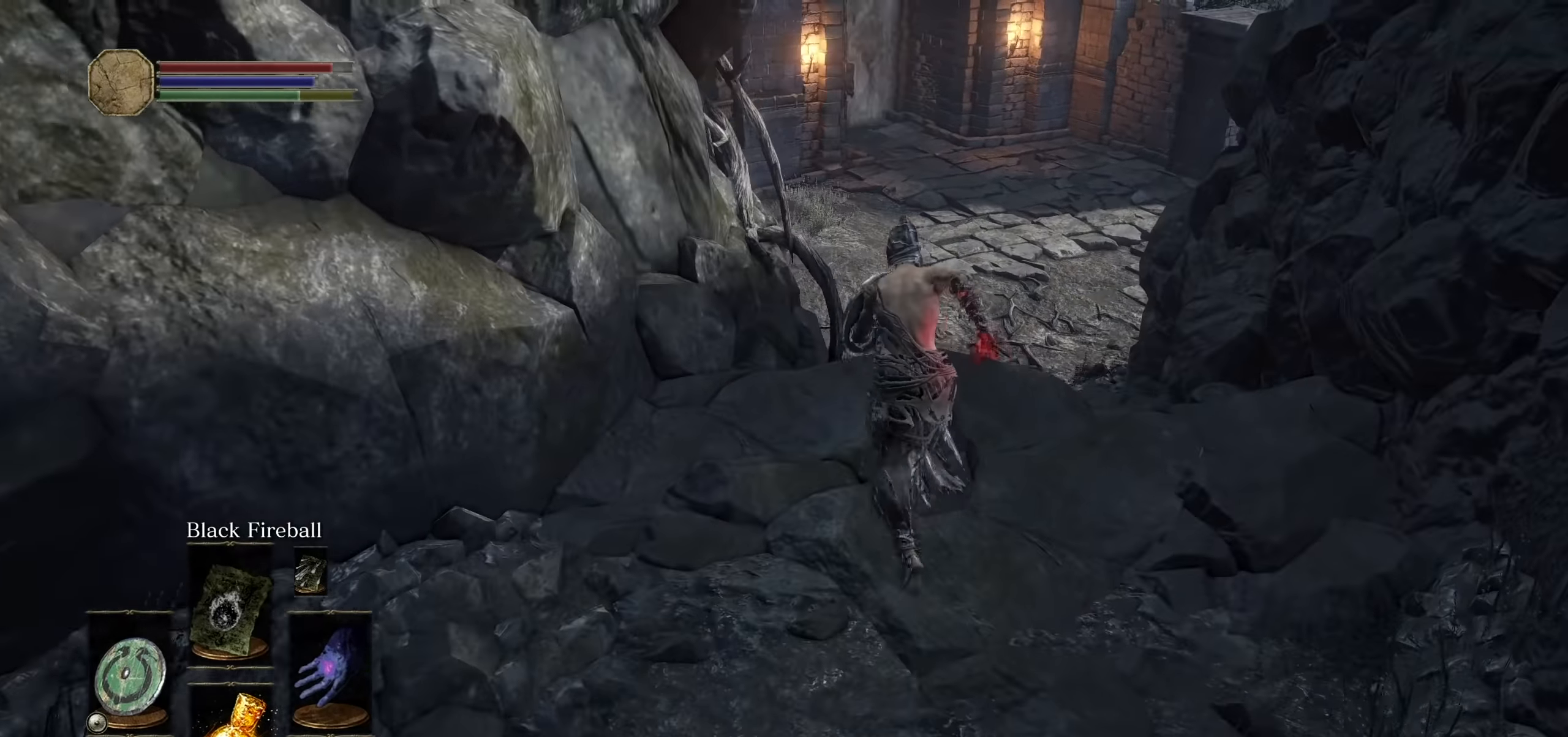
{"buttons": ["CIRCLE"], "left_stick": "up", "right_stick": "center", "events": [[50, "CIRCLE", "up"], [433, "CIRCLE", "down"]]}